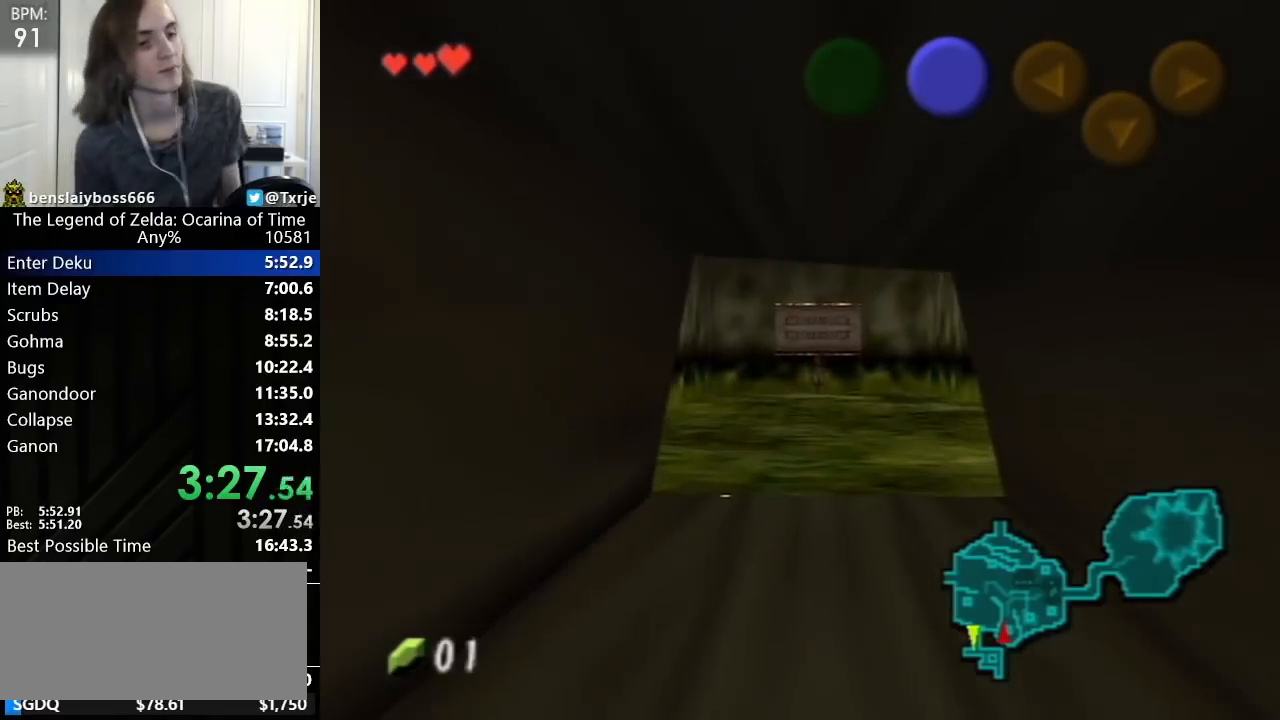
Gameplay with a controller (Nintendo layout); each line is a JSON object with the inputs held at the frame after it. "events" lists button and stick changes between this image and that frame as [ms after this image, input, new state], when the widget could be followed in between. Not read: L3 R3 right_stick.
{"buttons": [], "left_stick": "up", "events": []}
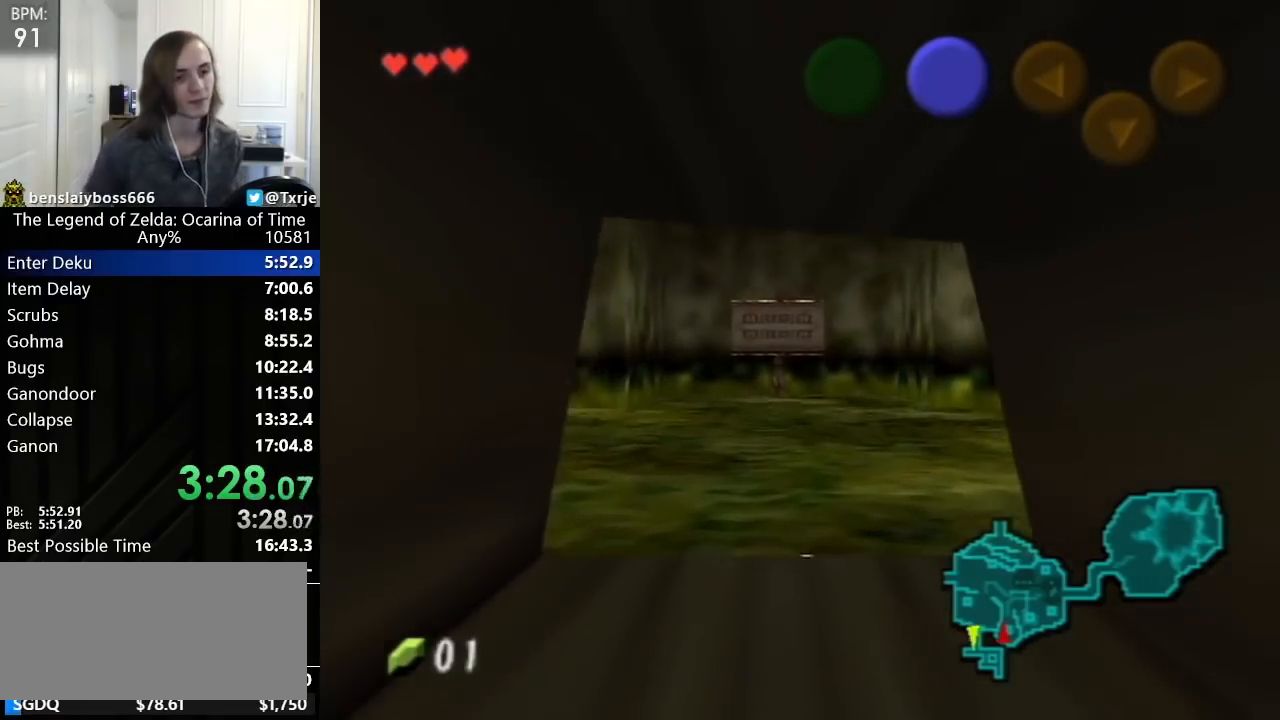
{"buttons": ["R1"], "left_stick": "up", "events": [[400, "L1", "down"], [400, "R1", "down"], [440, "R1", "up"], [480, "L1", "up"], [480, "R1", "down"]]}
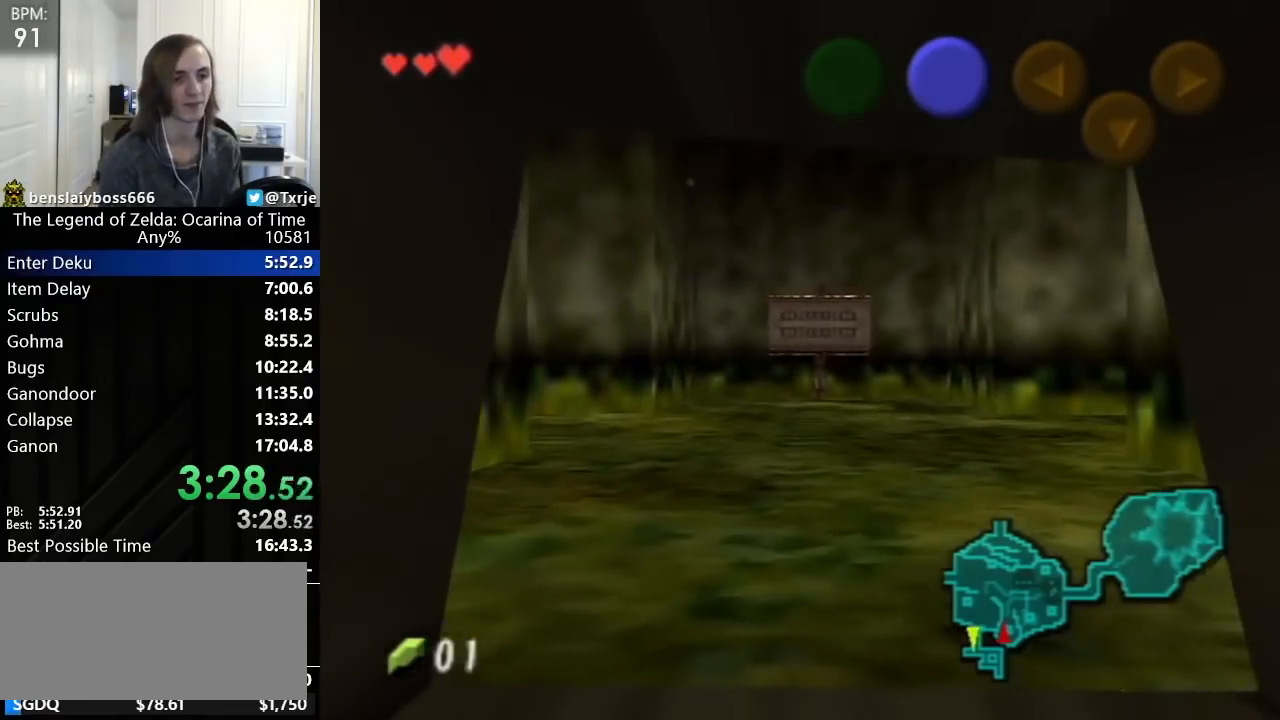
{"buttons": [], "left_stick": "up", "events": [[40, "L1", "down"], [80, "R1", "up"], [120, "L1", "up"], [360, "R1", "down"], [400, "L1", "down"], [440, "L1", "up"], [520, "R1", "up"]]}
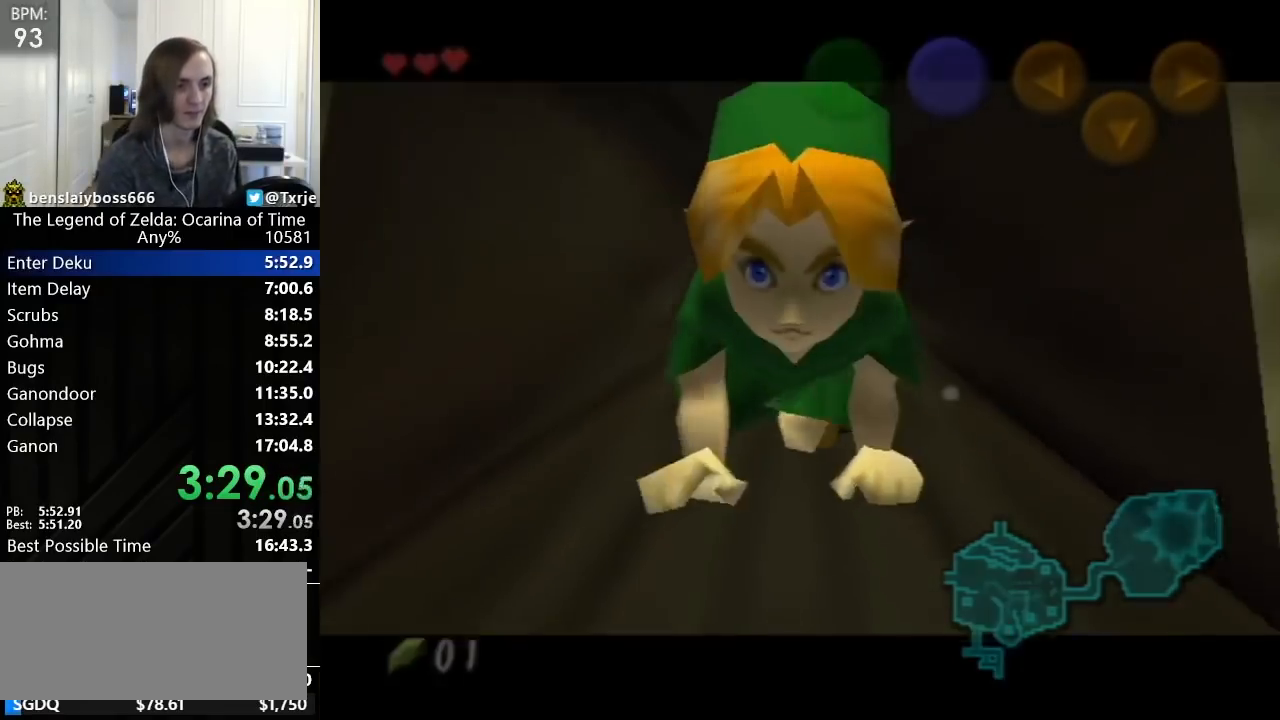
{"buttons": [], "left_stick": "up", "events": []}
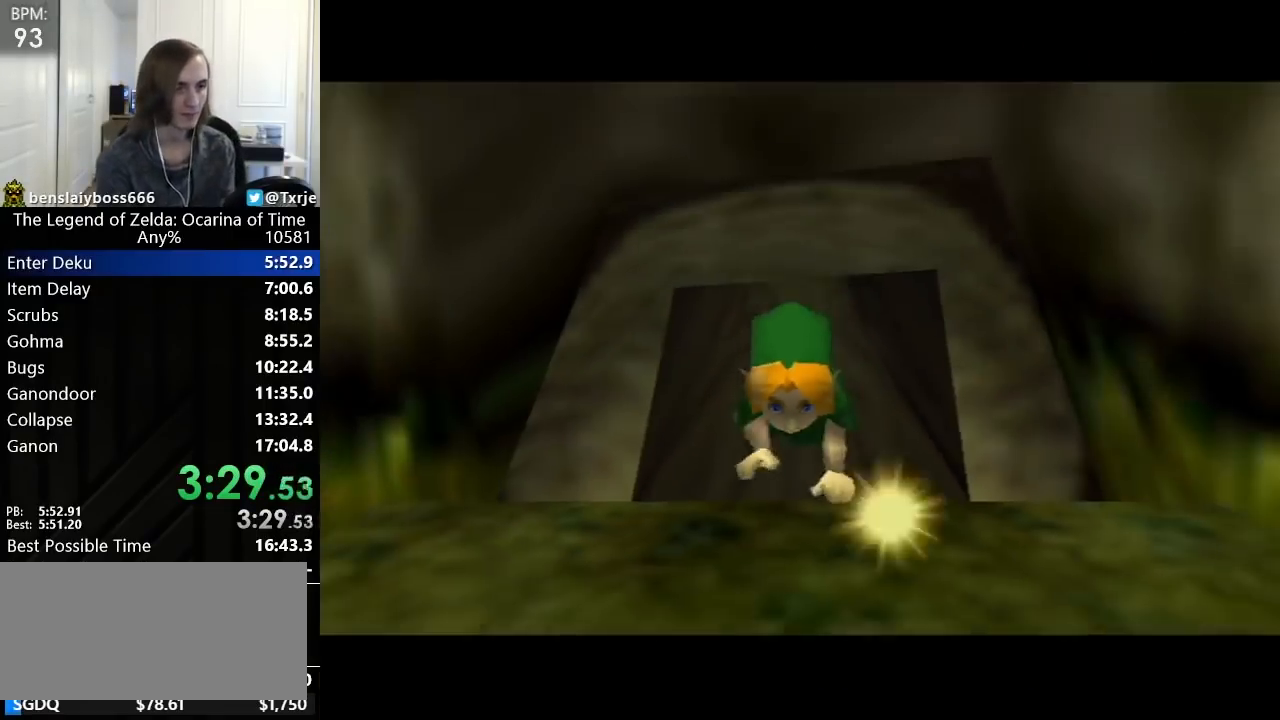
{"buttons": [], "left_stick": "up", "events": [[40, "R1", "down"], [240, "L1", "down"], [240, "R1", "up"], [320, "L1", "up"]]}
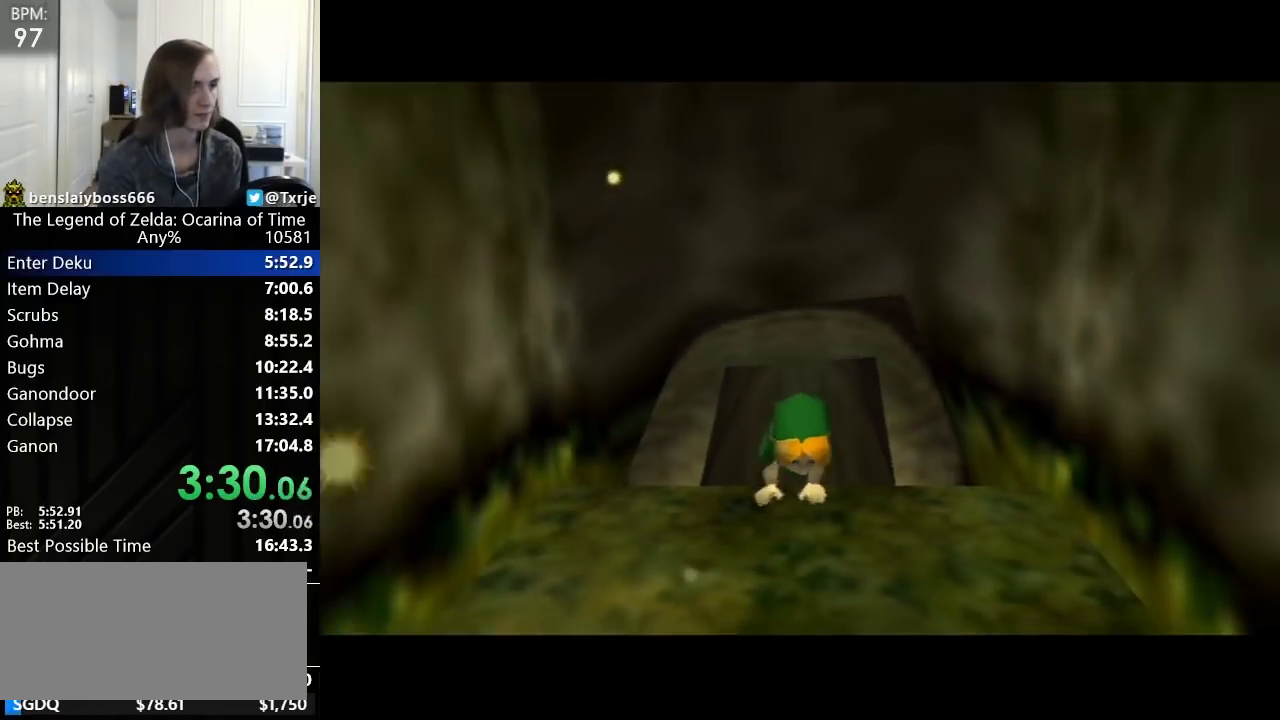
{"buttons": [], "left_stick": "up", "events": []}
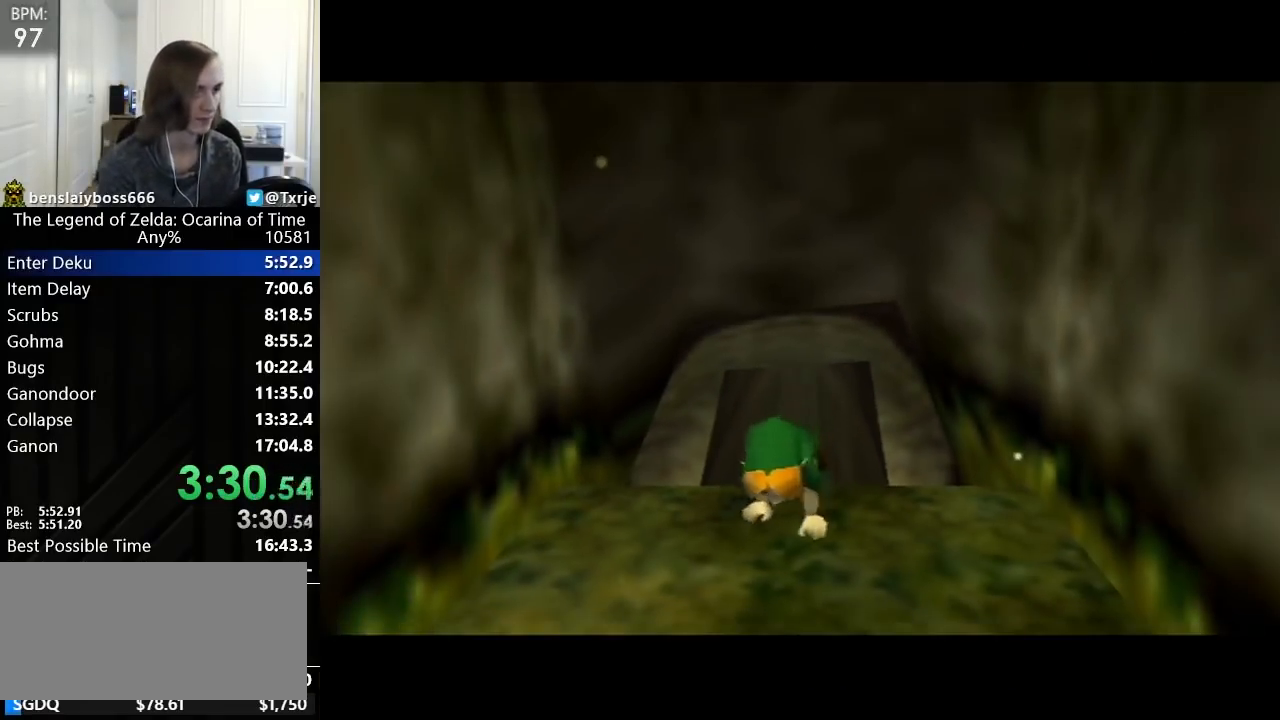
{"buttons": [], "left_stick": "up", "events": []}
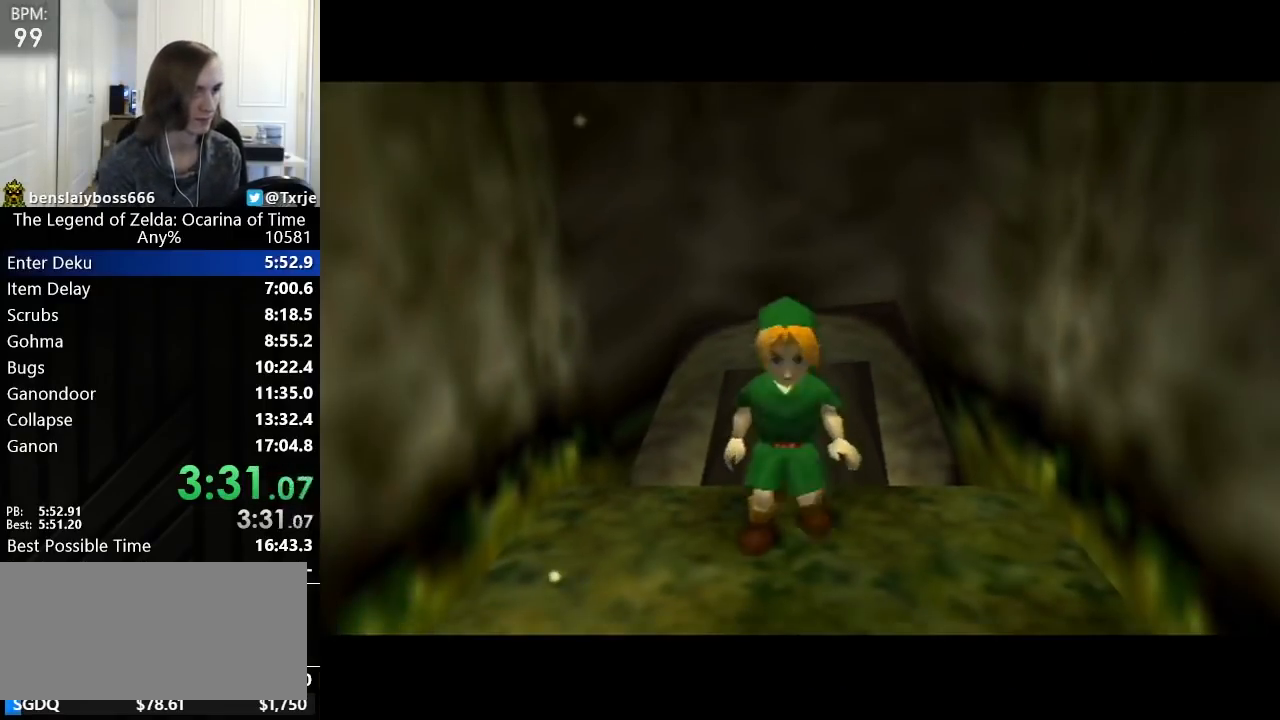
{"buttons": ["L1"], "left_stick": "down", "events": [[160, "L1", "down"], [200, "left_stick", "down"]]}
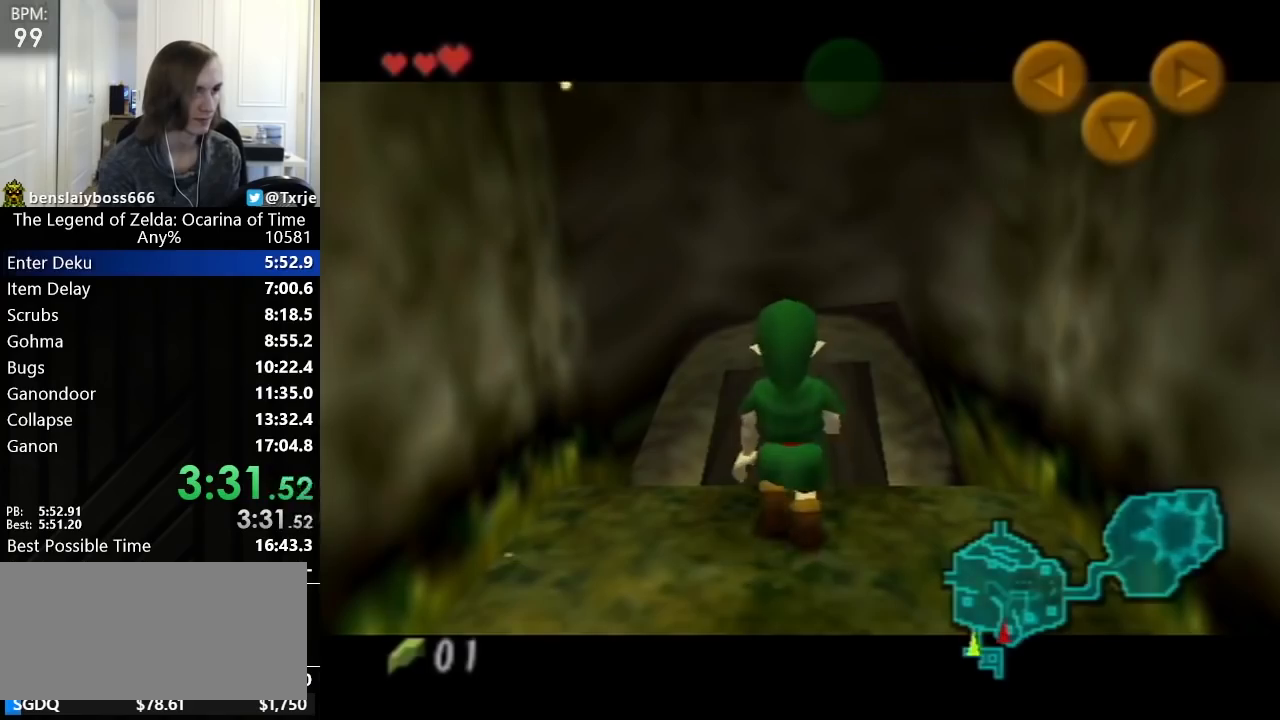
{"buttons": ["L1"], "left_stick": "right", "events": [[360, "A", "down"], [360, "left_stick", "right"], [480, "A", "up"]]}
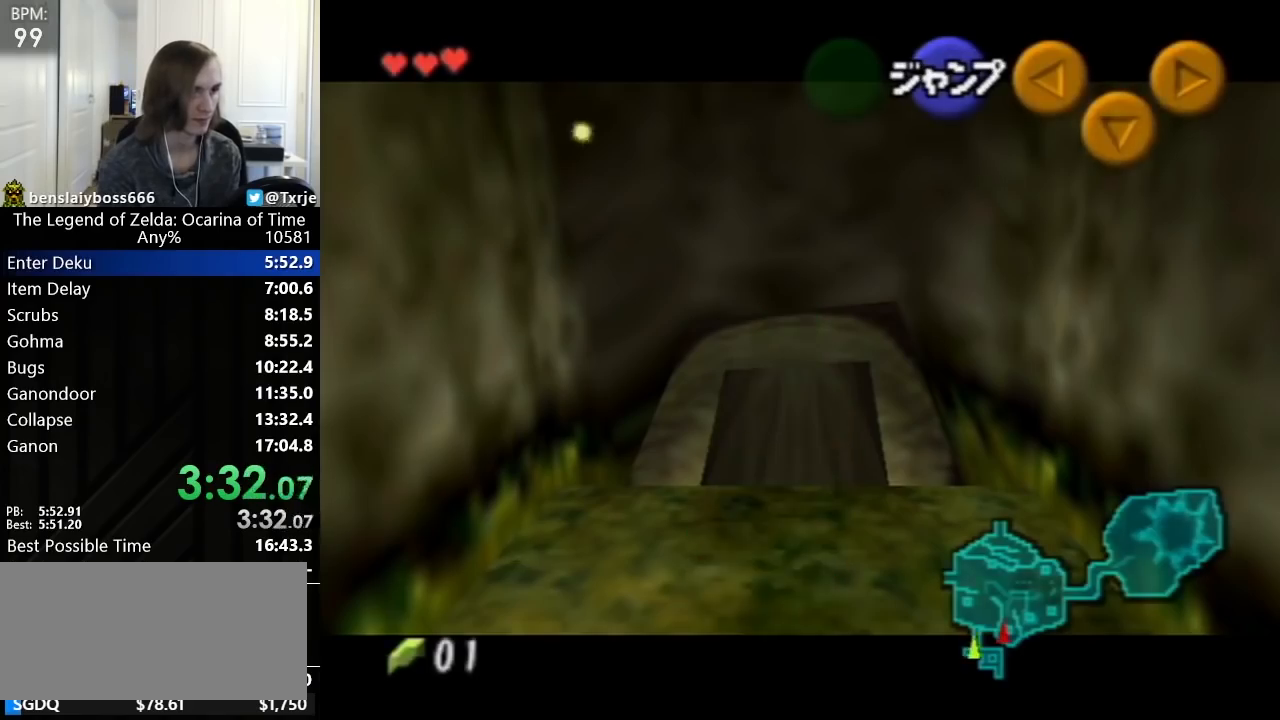
{"buttons": ["L1"], "left_stick": "down", "events": [[160, "A", "down"], [360, "A", "up"], [360, "left_stick", "down"]]}
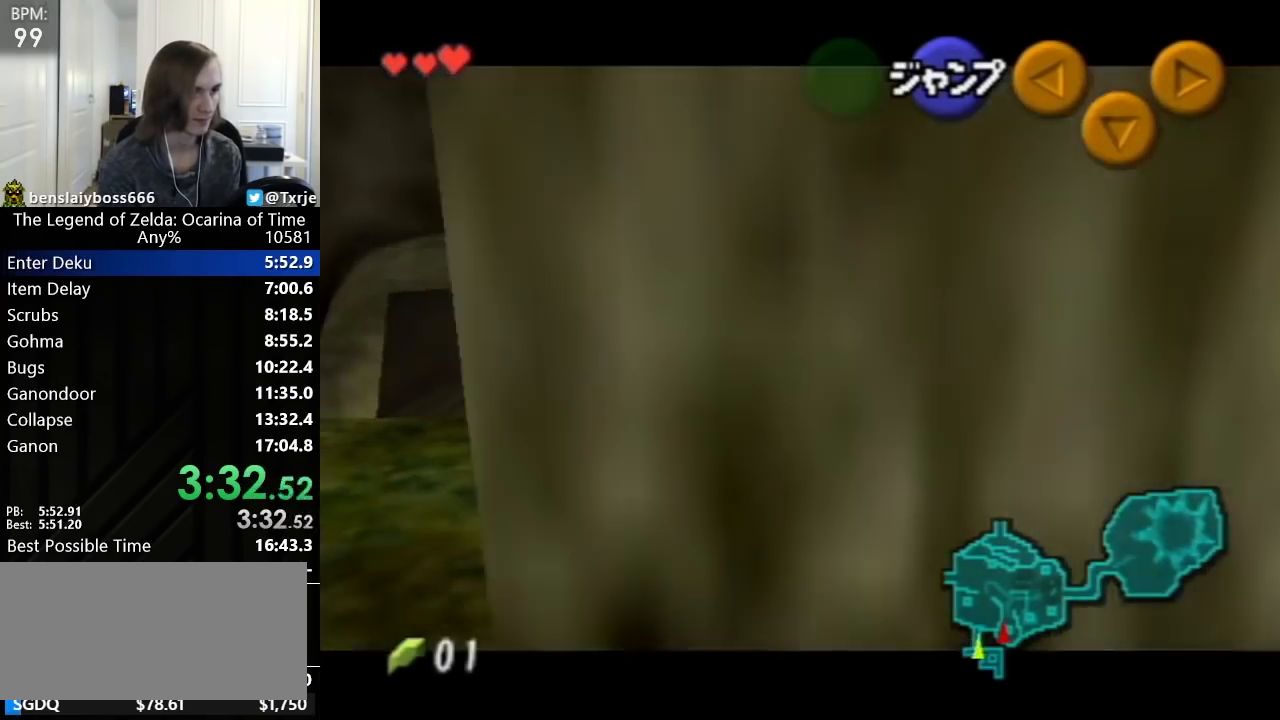
{"buttons": ["L1"], "left_stick": "down", "events": []}
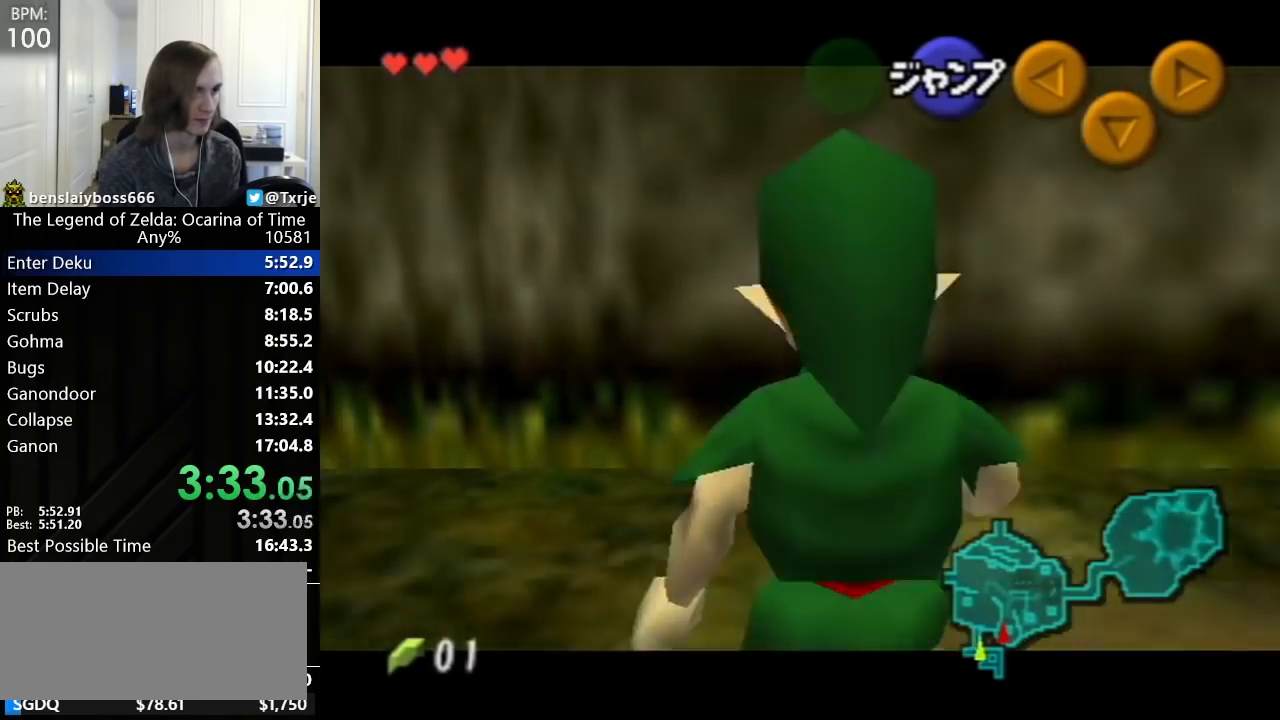
{"buttons": ["L1"], "left_stick": "down", "events": []}
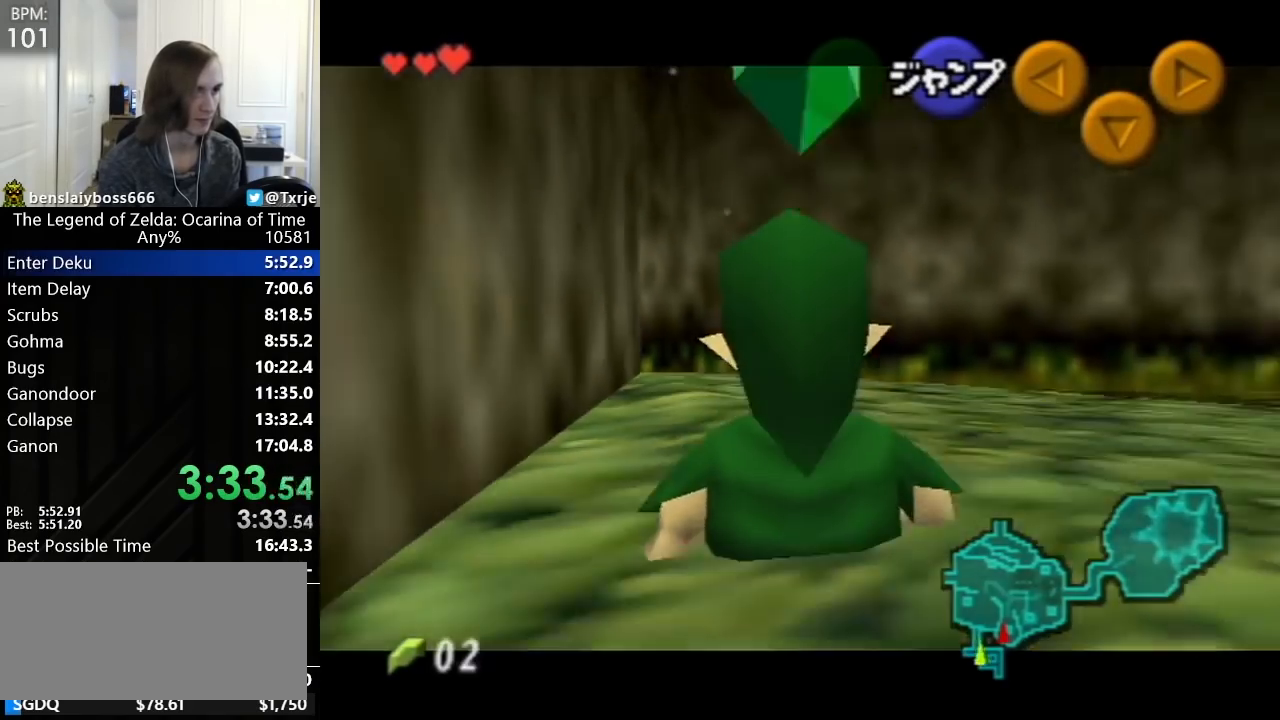
{"buttons": ["L1"], "left_stick": "down", "events": []}
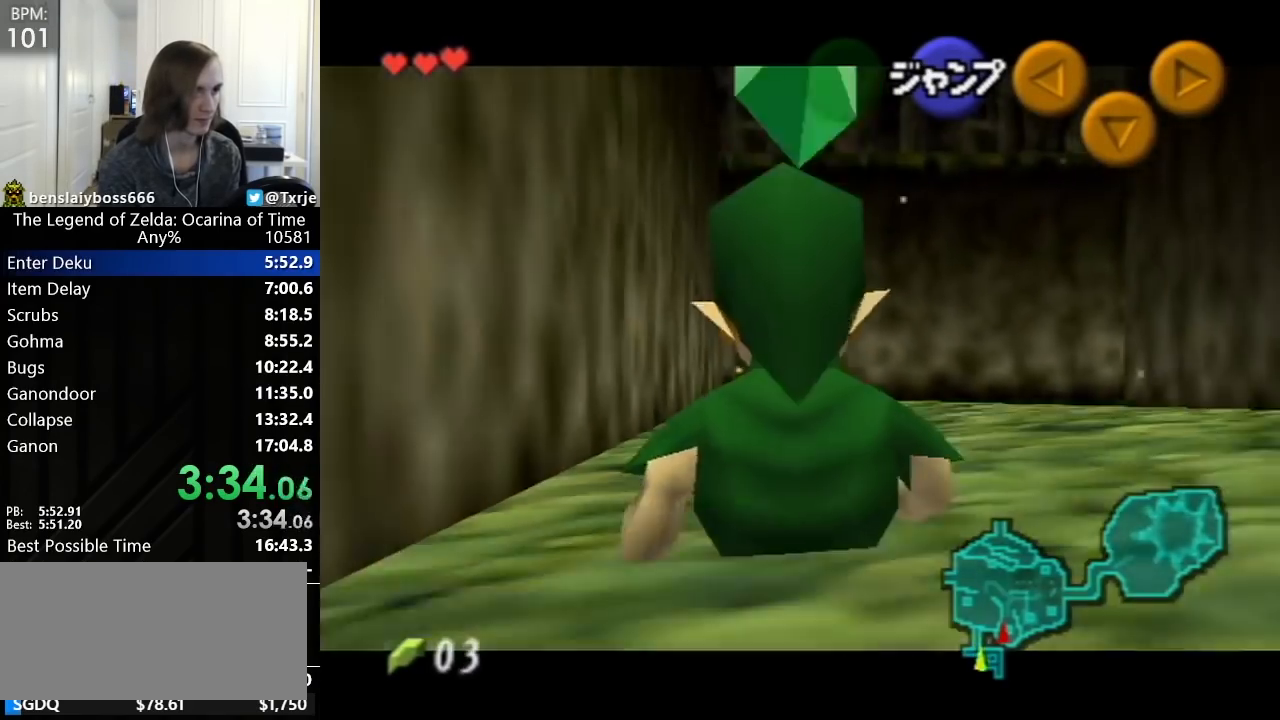
{"buttons": ["A", "L1"], "left_stick": "right", "events": [[120, "A", "down"], [160, "left_stick", "left"], [240, "left_stick", "right"], [280, "A", "up"], [440, "A", "down"]]}
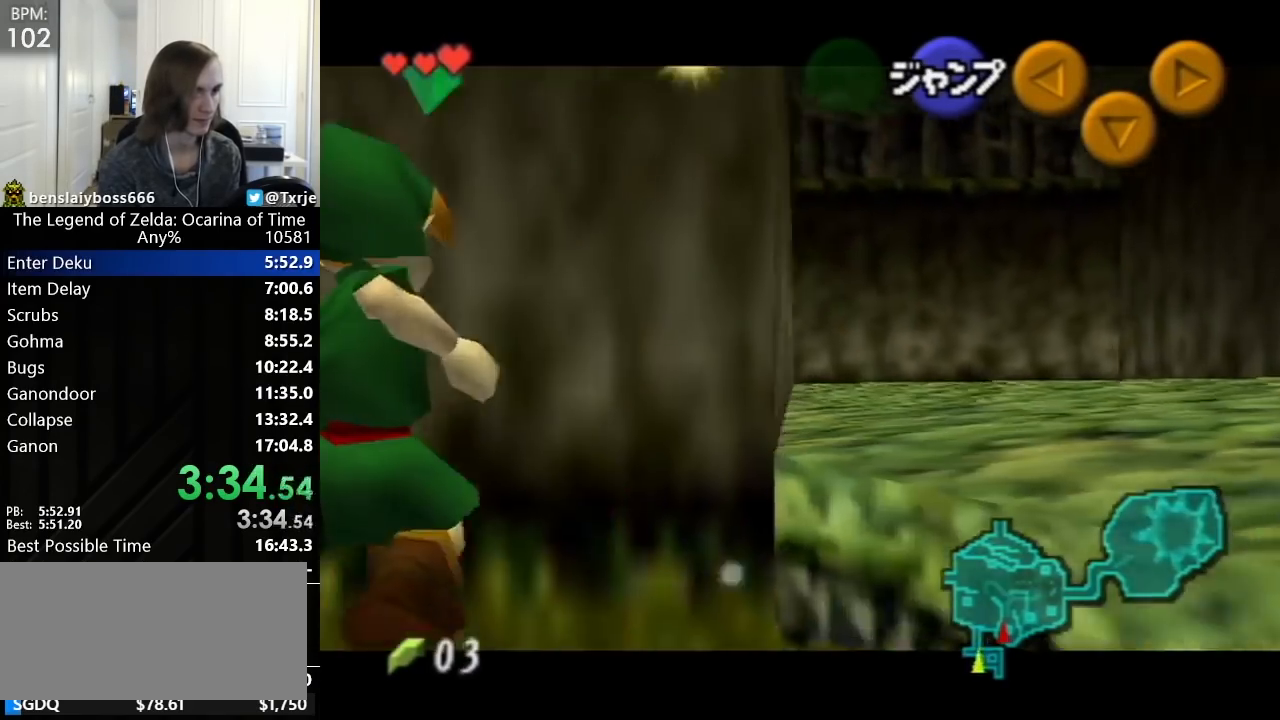
{"buttons": ["L1"], "left_stick": "right", "events": [[120, "A", "up"], [320, "A", "down"], [440, "A", "up"]]}
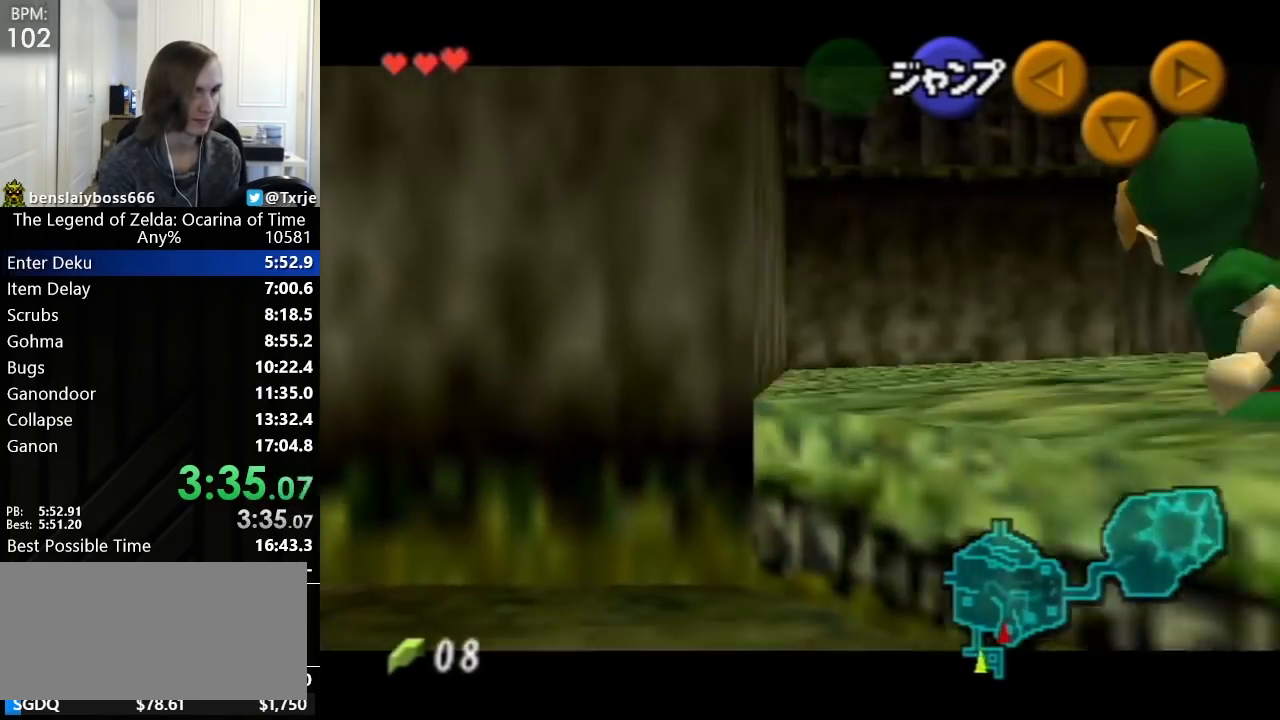
{"buttons": ["A", "L1"], "left_stick": "right", "events": [[120, "A", "down"], [240, "A", "up"], [480, "A", "down"]]}
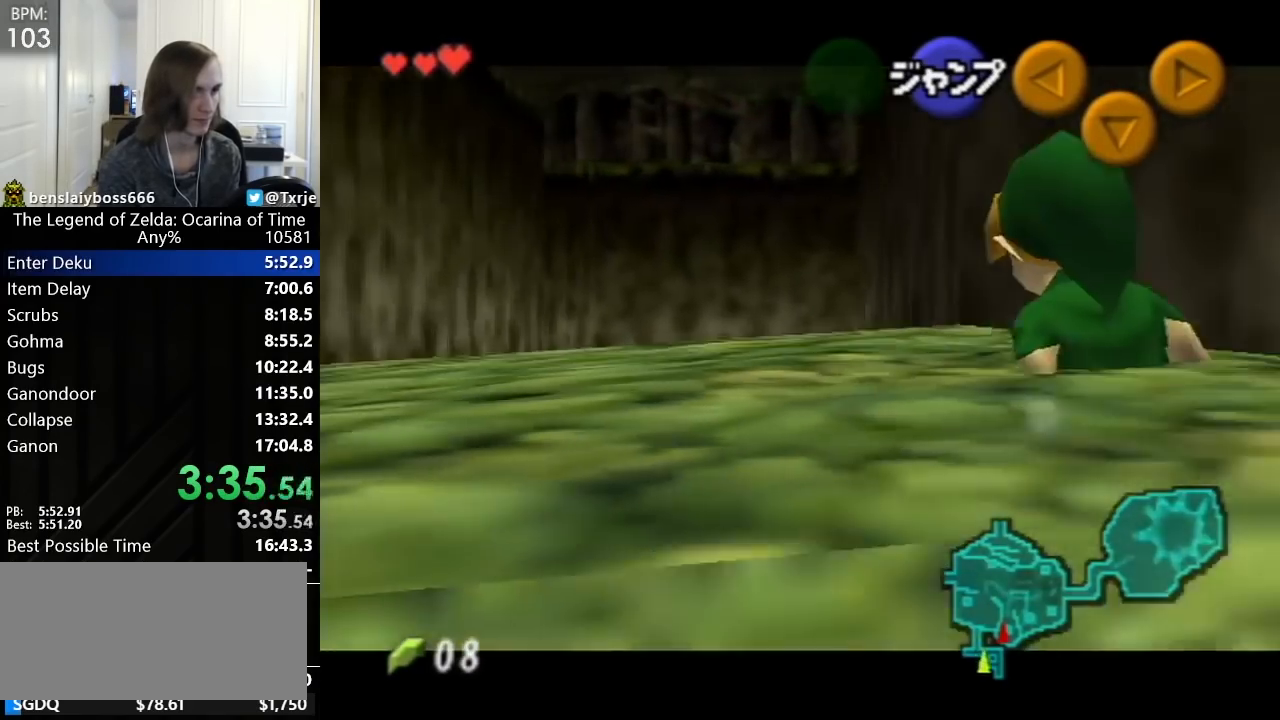
{"buttons": ["L1"], "left_stick": "right", "events": [[120, "A", "up"], [320, "A", "down"], [480, "A", "up"]]}
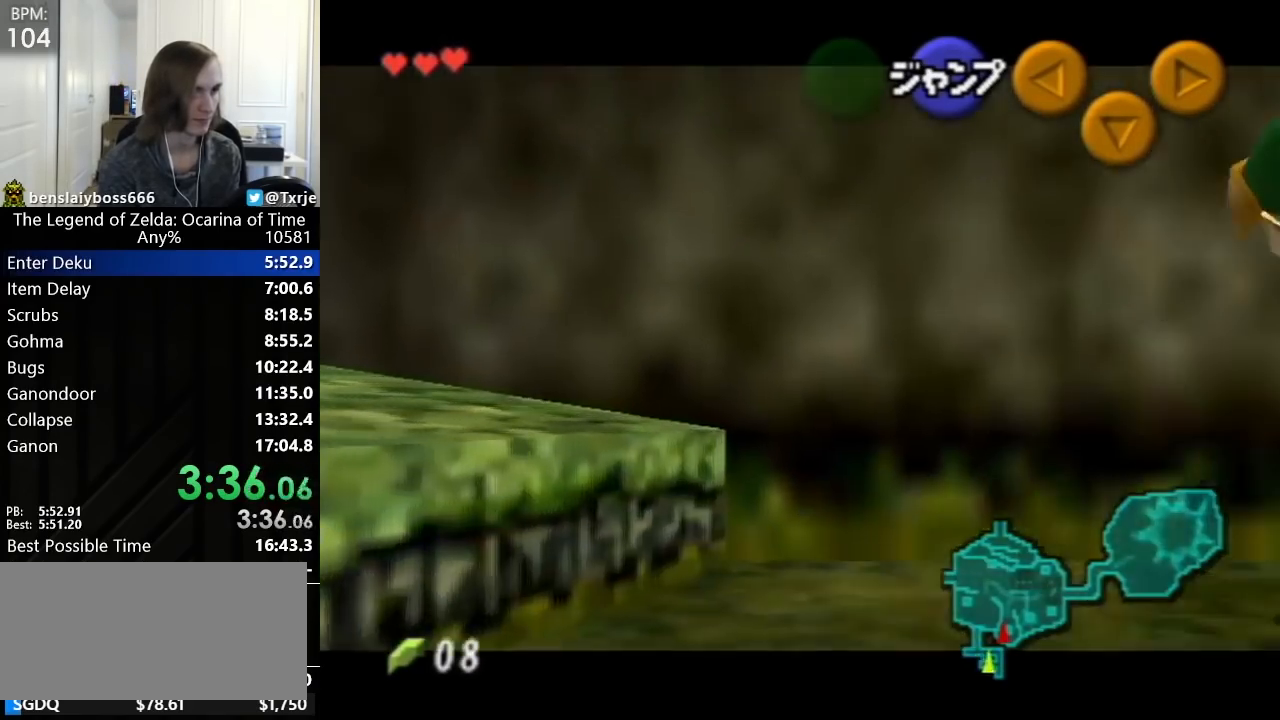
{"buttons": ["L1"], "left_stick": "right", "events": []}
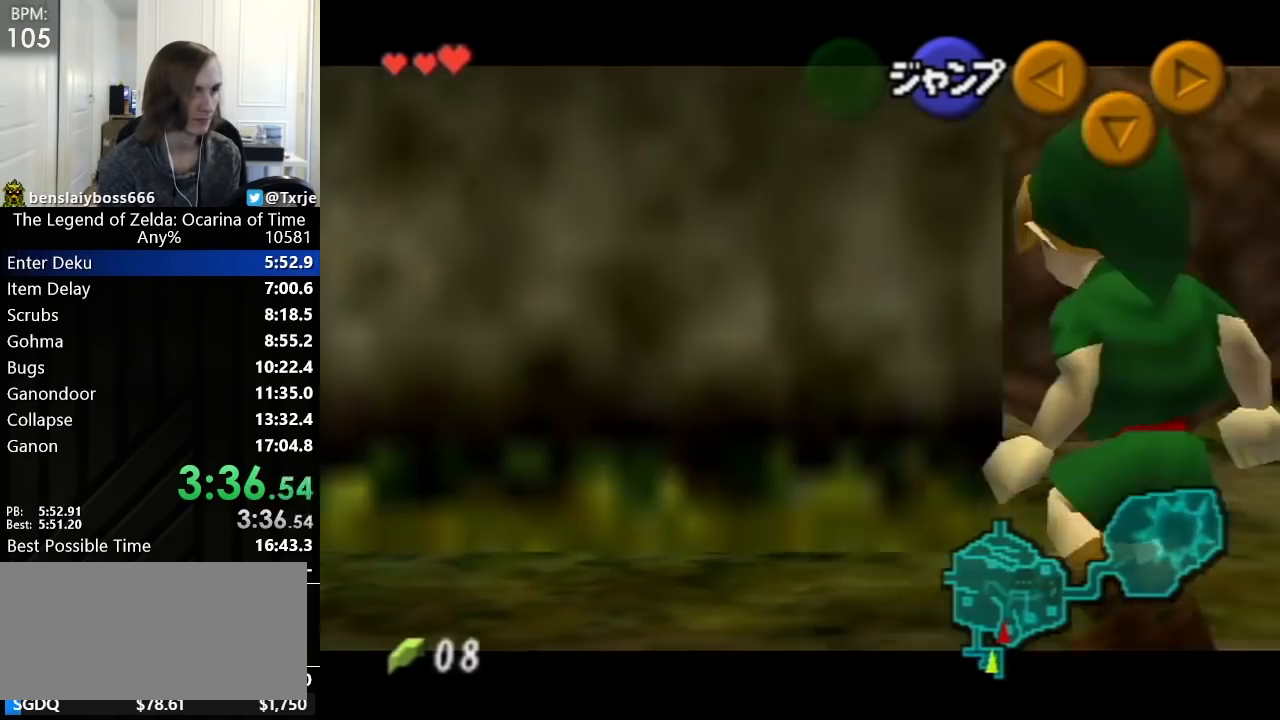
{"buttons": ["L1"], "left_stick": "down", "events": [[40, "left_stick", "down"]]}
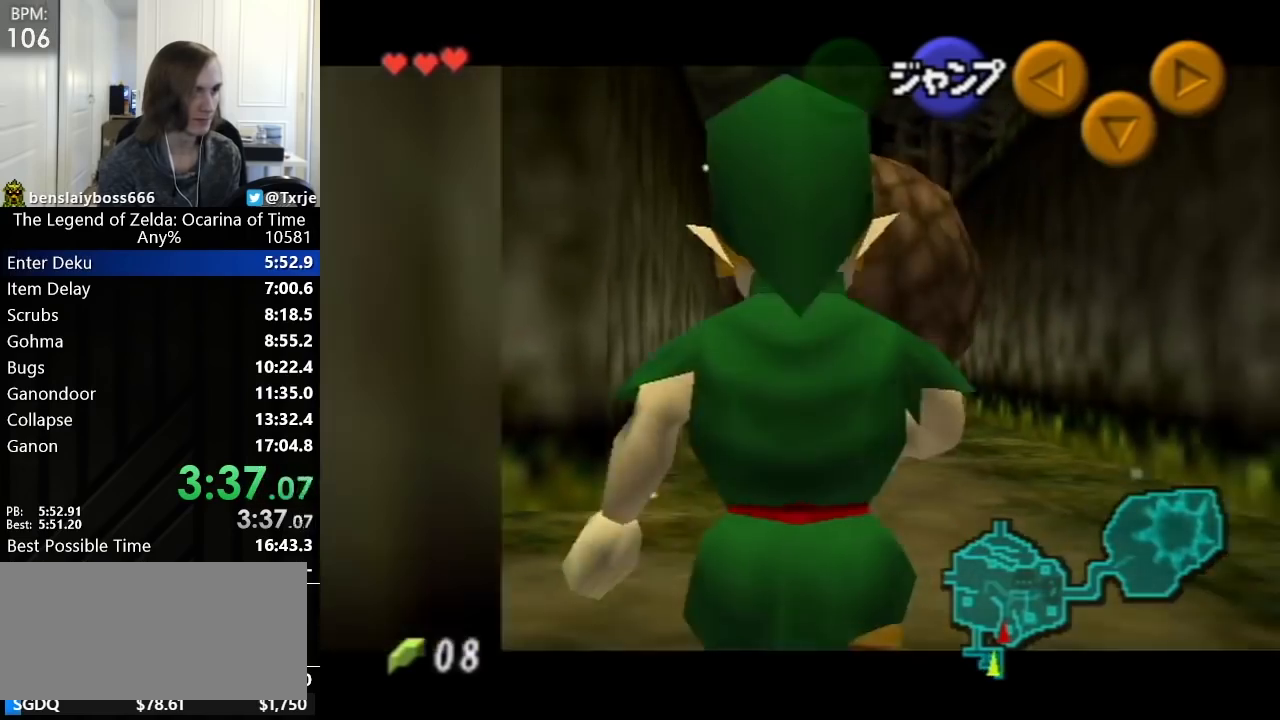
{"buttons": ["L1"], "left_stick": "down", "events": []}
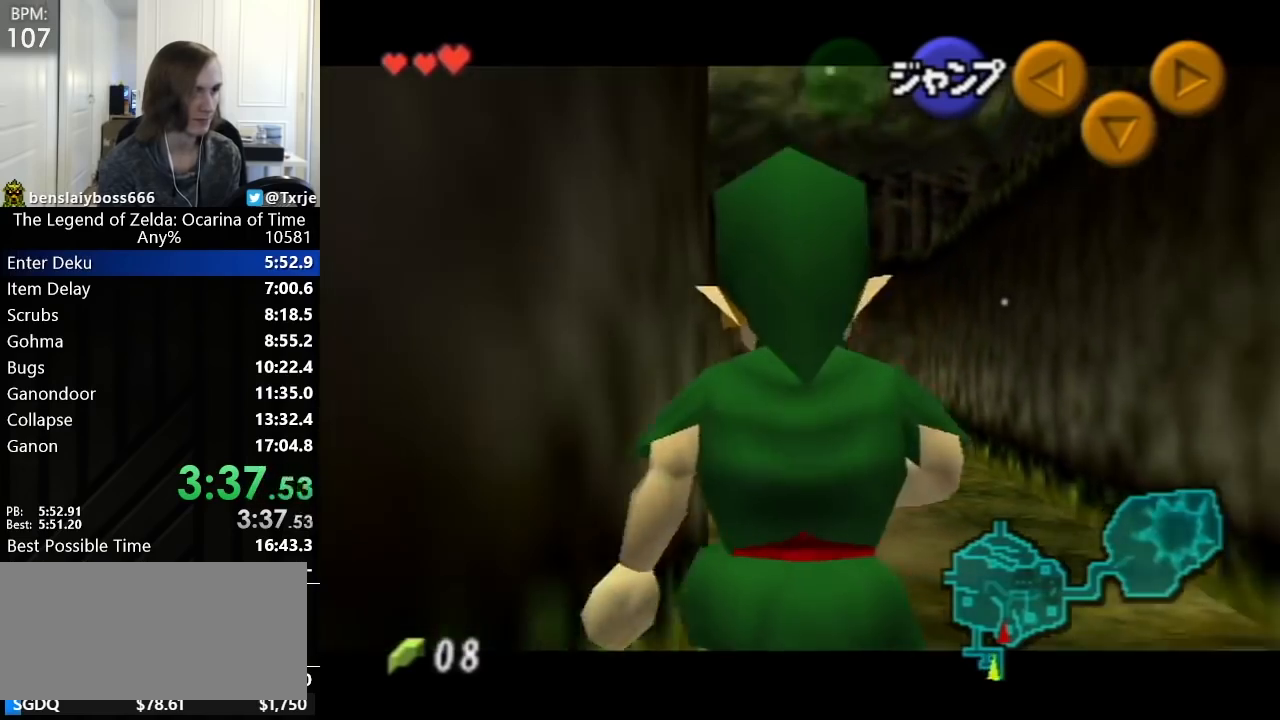
{"buttons": ["L1"], "left_stick": "down", "events": []}
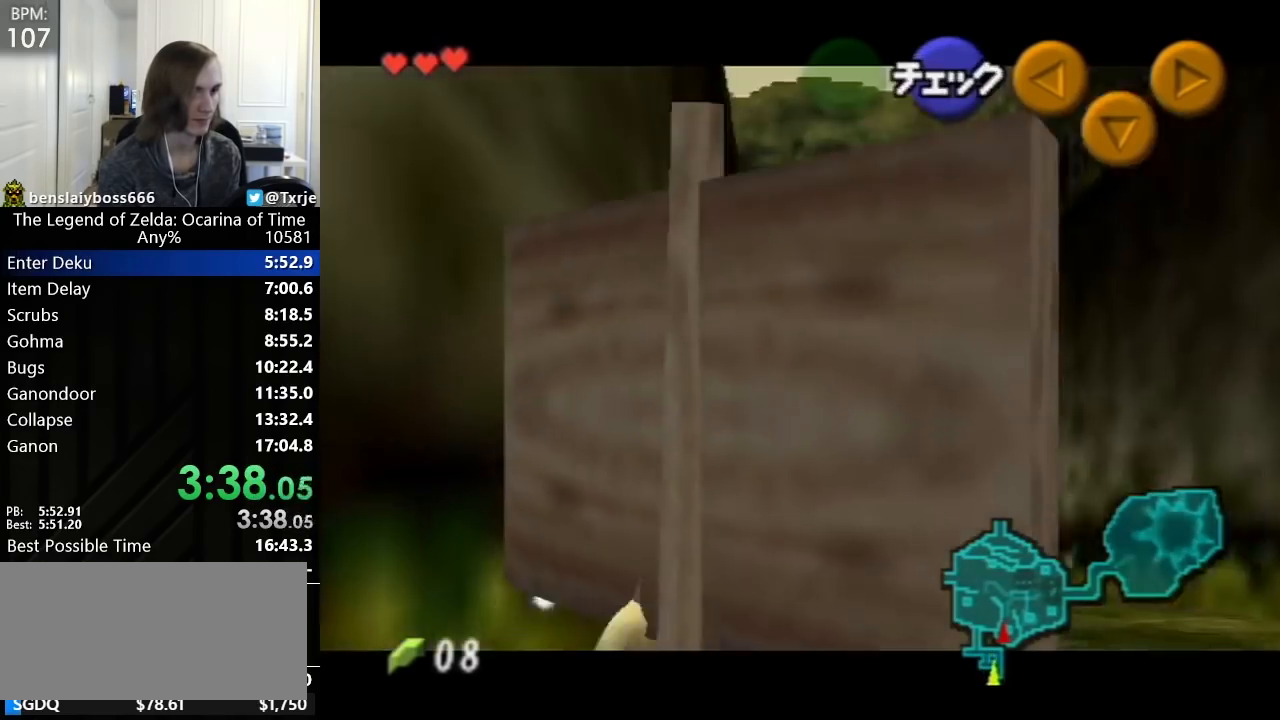
{"buttons": [], "left_stick": "down", "events": [[240, "L1", "up"], [320, "A", "down"], [400, "A", "up"]]}
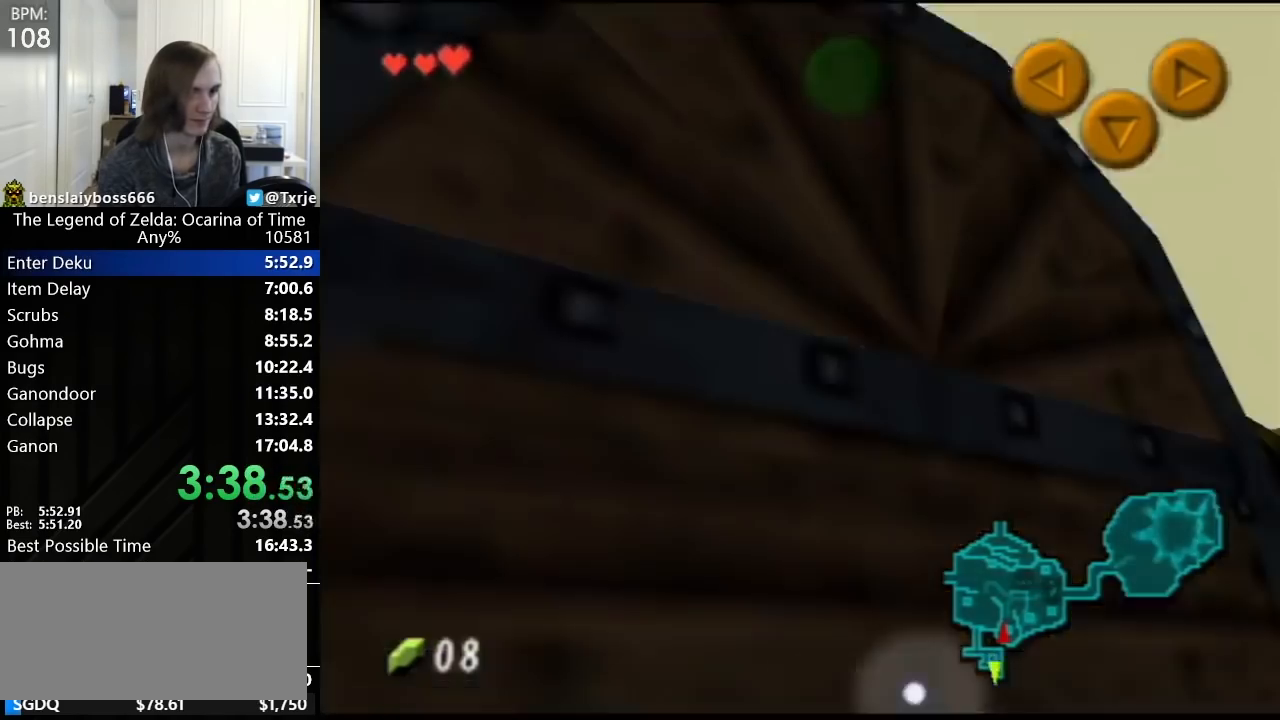
{"buttons": [], "left_stick": "center", "events": [[40, "left_stick", "center"], [240, "R1", "down"], [320, "L1", "down"], [360, "L1", "up"], [440, "L1", "down"], [440, "R1", "up"], [480, "L1", "up"]]}